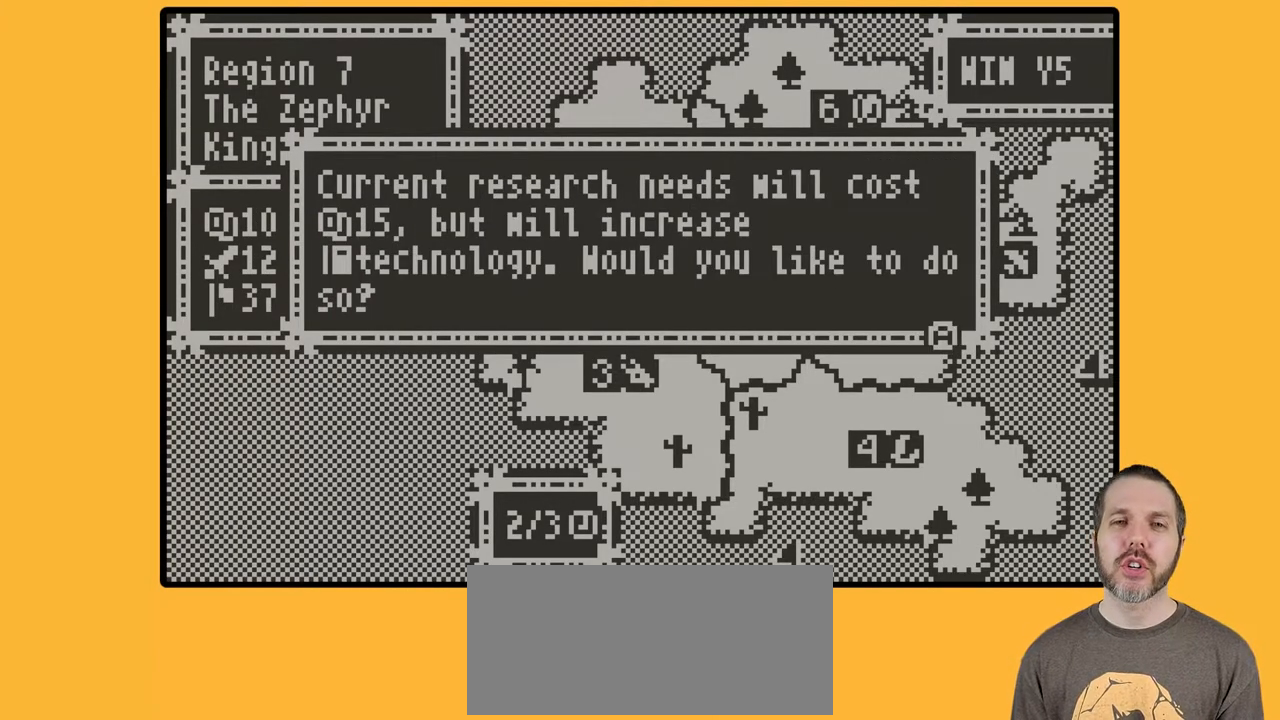
Gameplay with a controller (Nintendo layout); each line is a JSON object with the inputs held at the frame after it. "events" lists button and stick changes between this image and that frame as [ms after this image, input, new state], when the widget could be followed in between. Not read: L3 R3 left_stick.
{"buttons": [], "events": []}
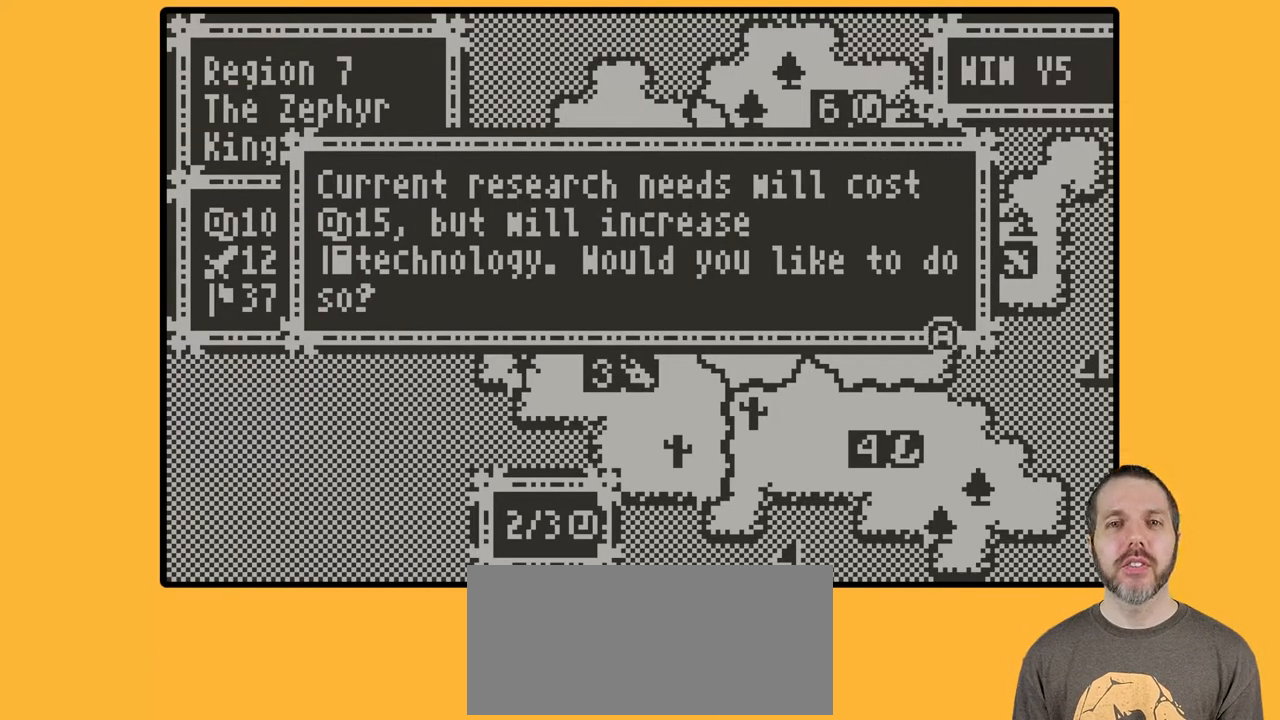
{"buttons": [], "events": []}
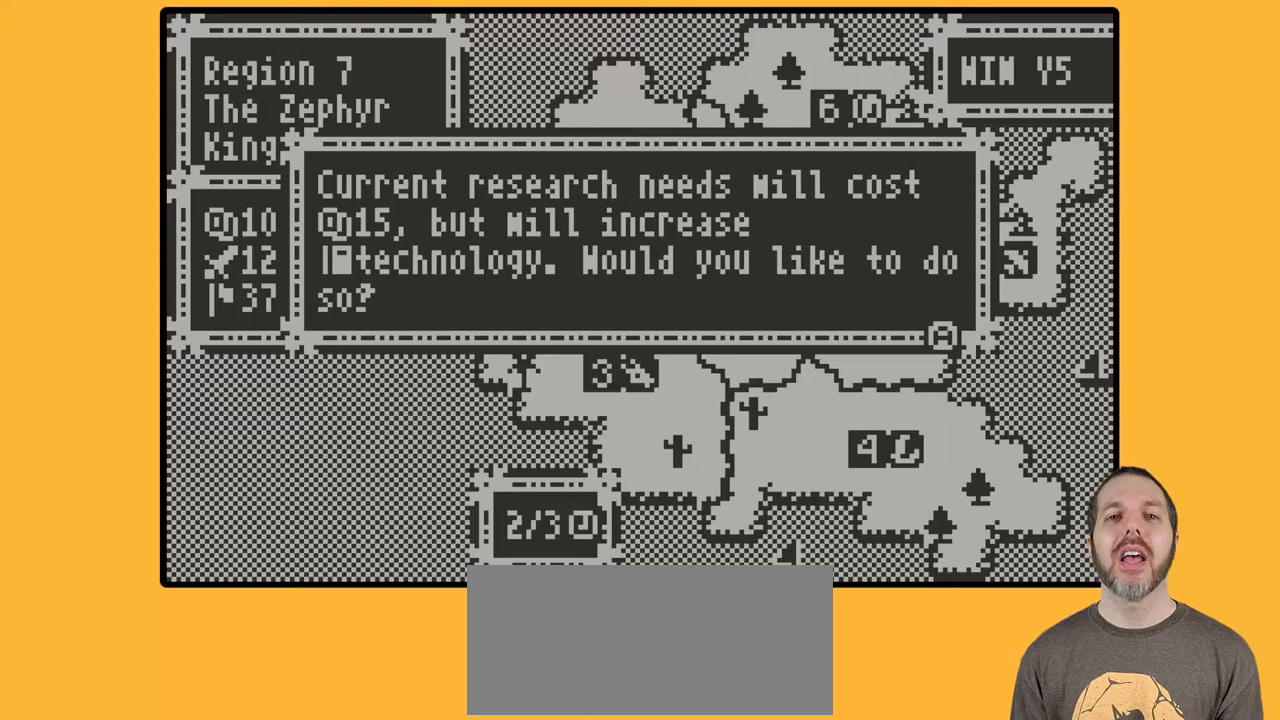
{"buttons": [], "events": []}
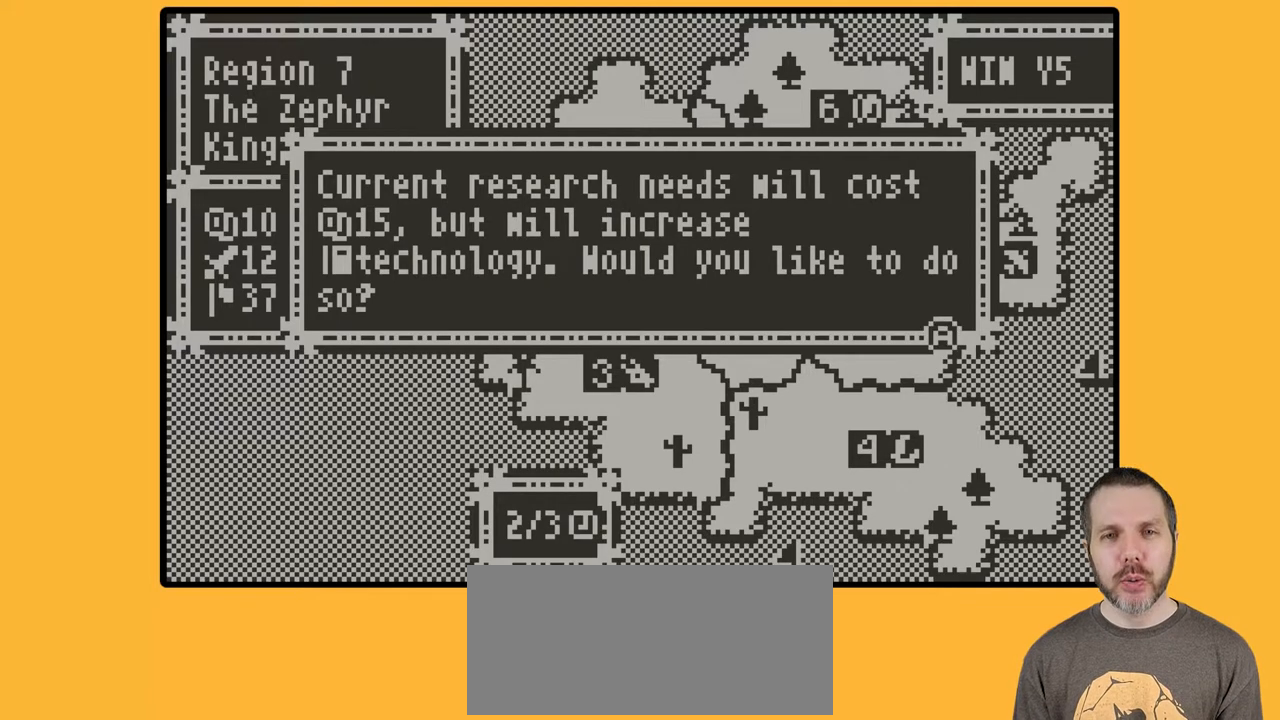
{"buttons": [], "events": []}
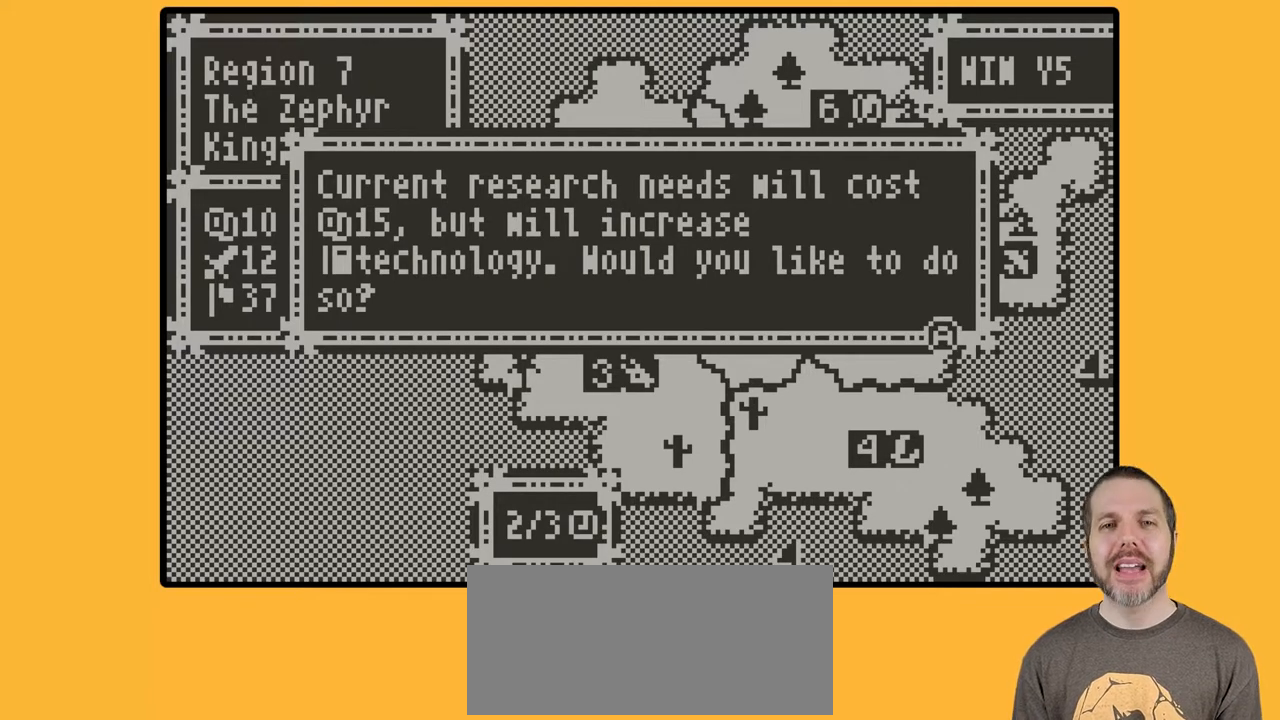
{"buttons": [], "events": []}
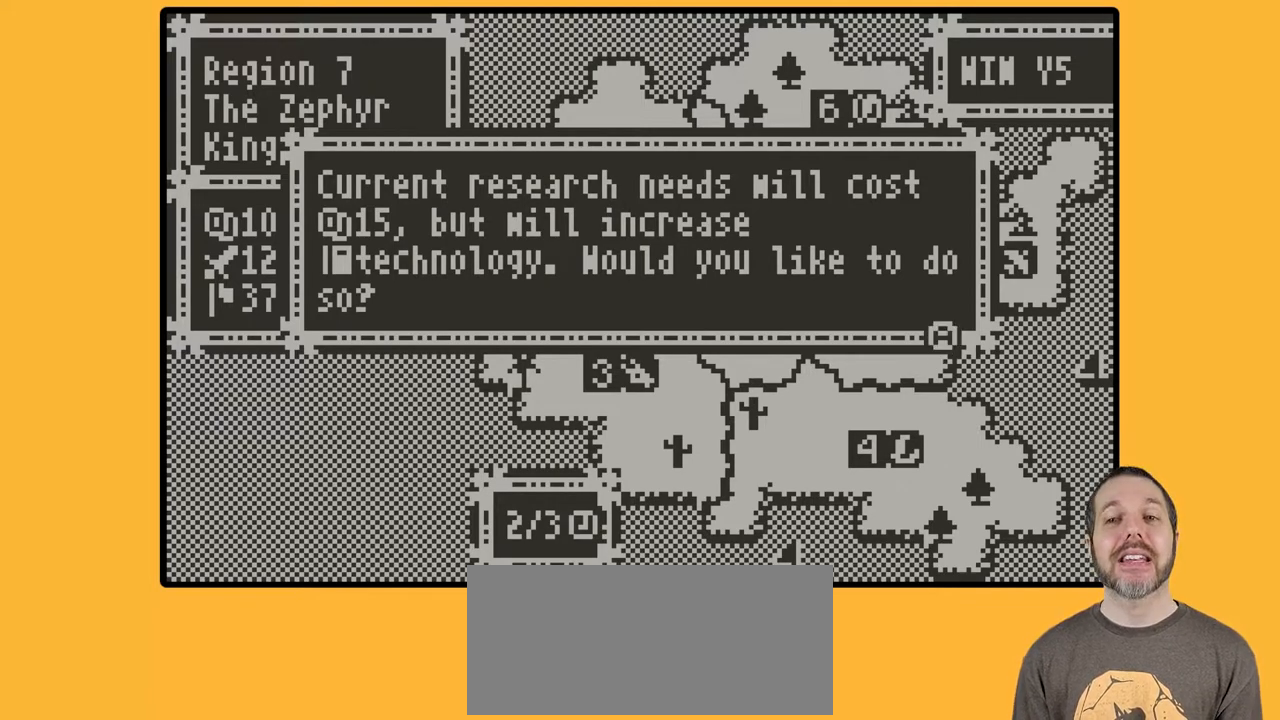
{"buttons": ["A"], "events": [[450, "A", "down"]]}
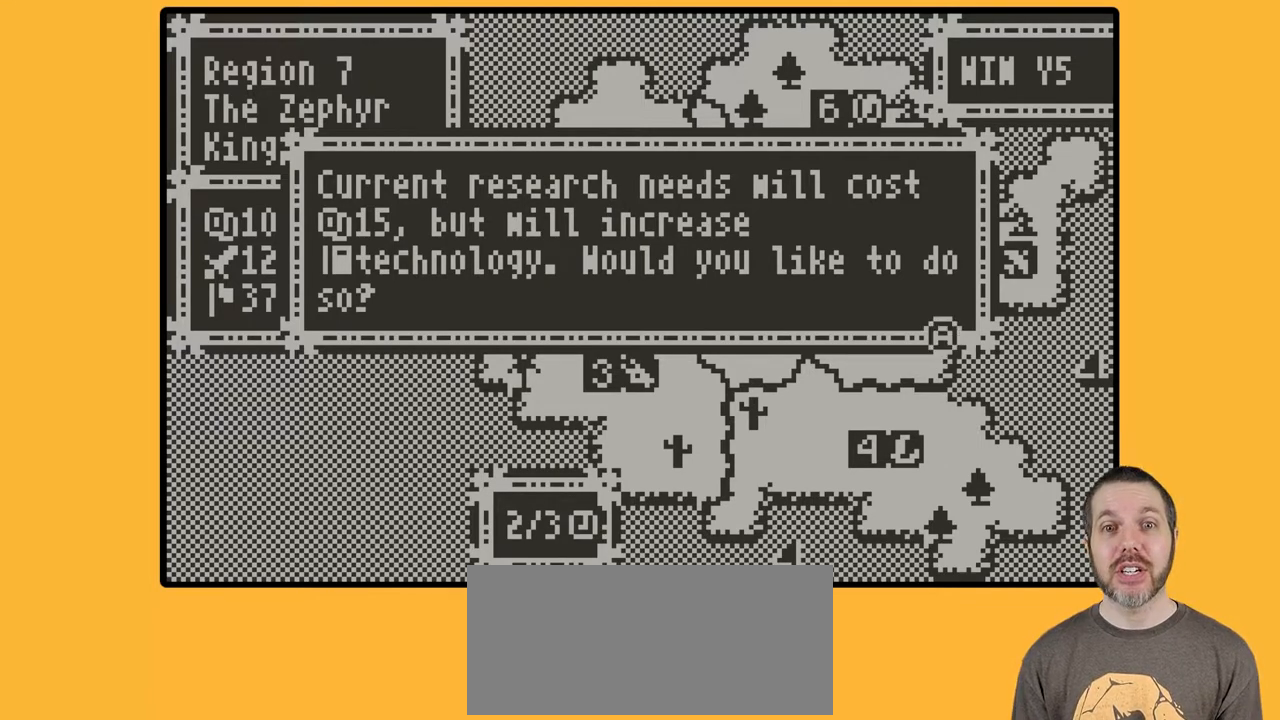
{"buttons": [], "events": [[83, "A", "up"]]}
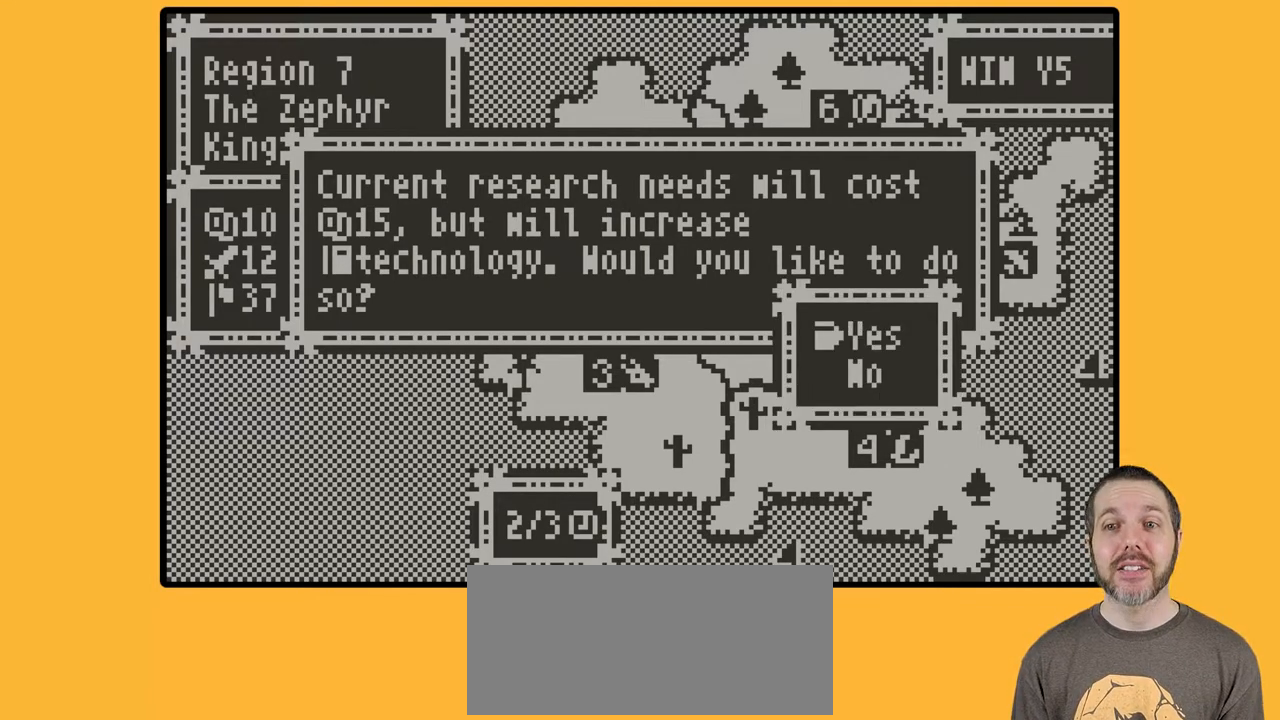
{"buttons": [], "events": [[300, "A", "down"], [450, "A", "up"]]}
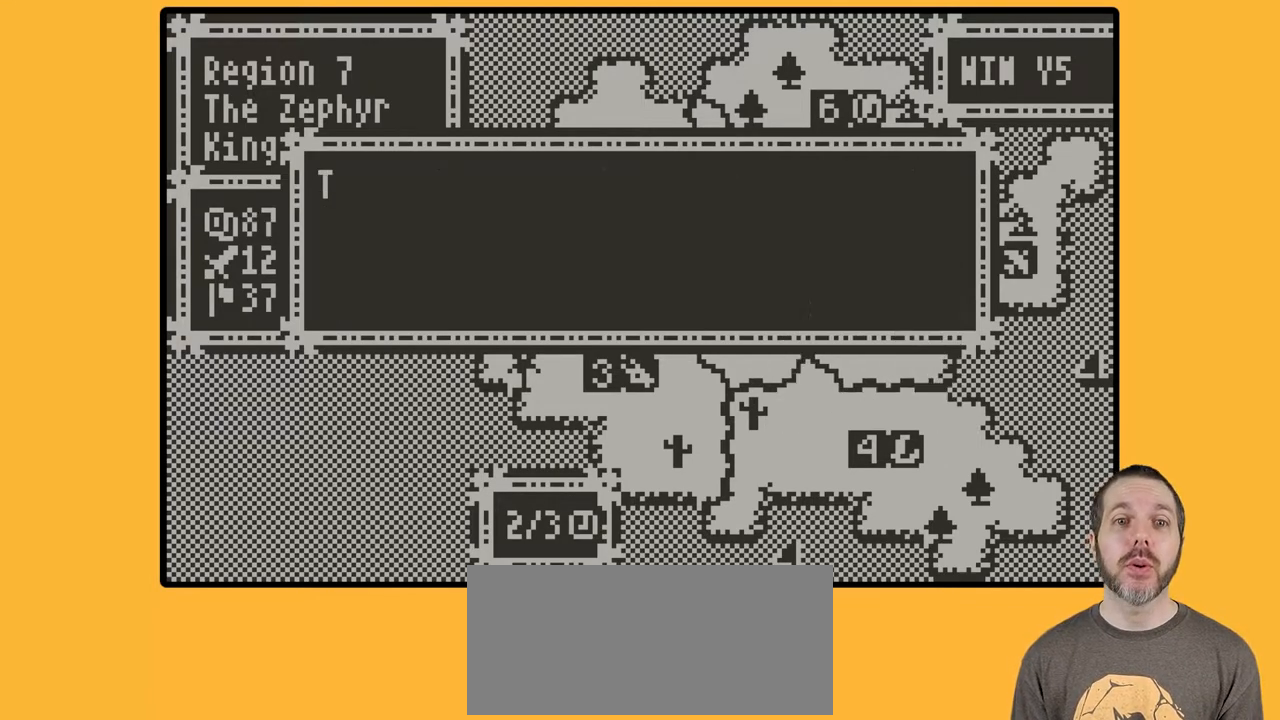
{"buttons": [], "events": []}
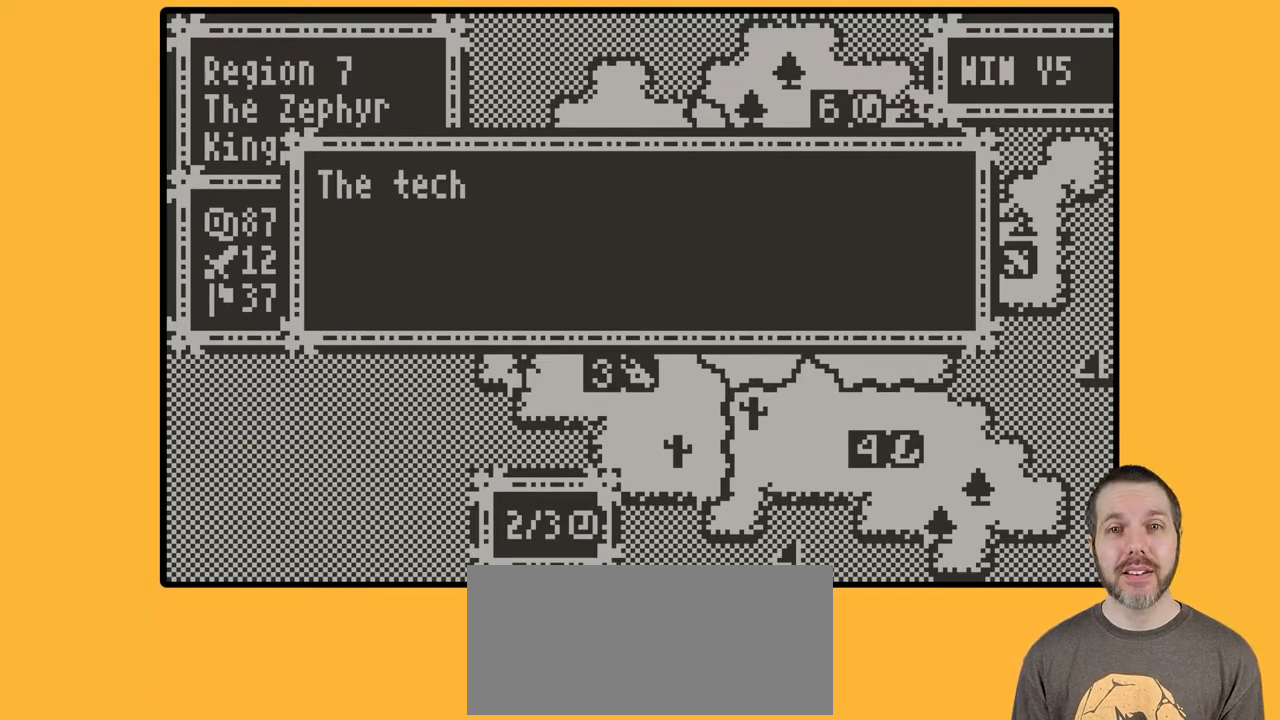
{"buttons": [], "events": []}
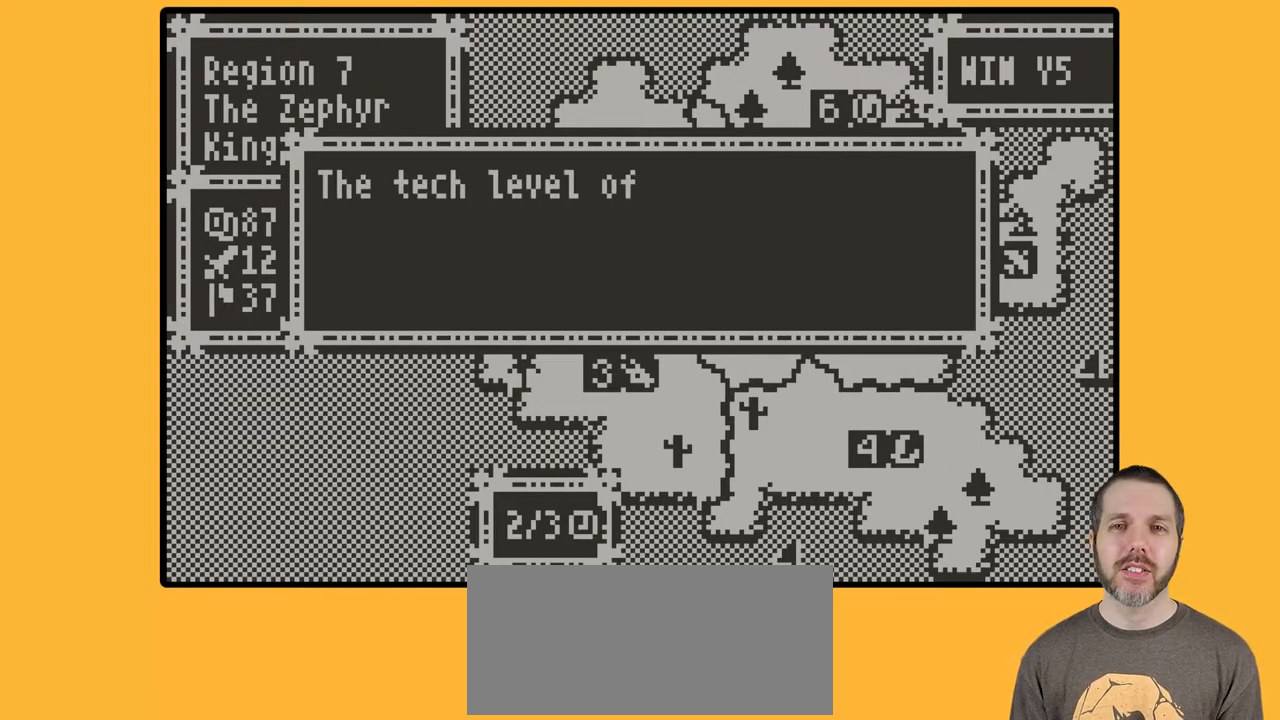
{"buttons": [], "events": []}
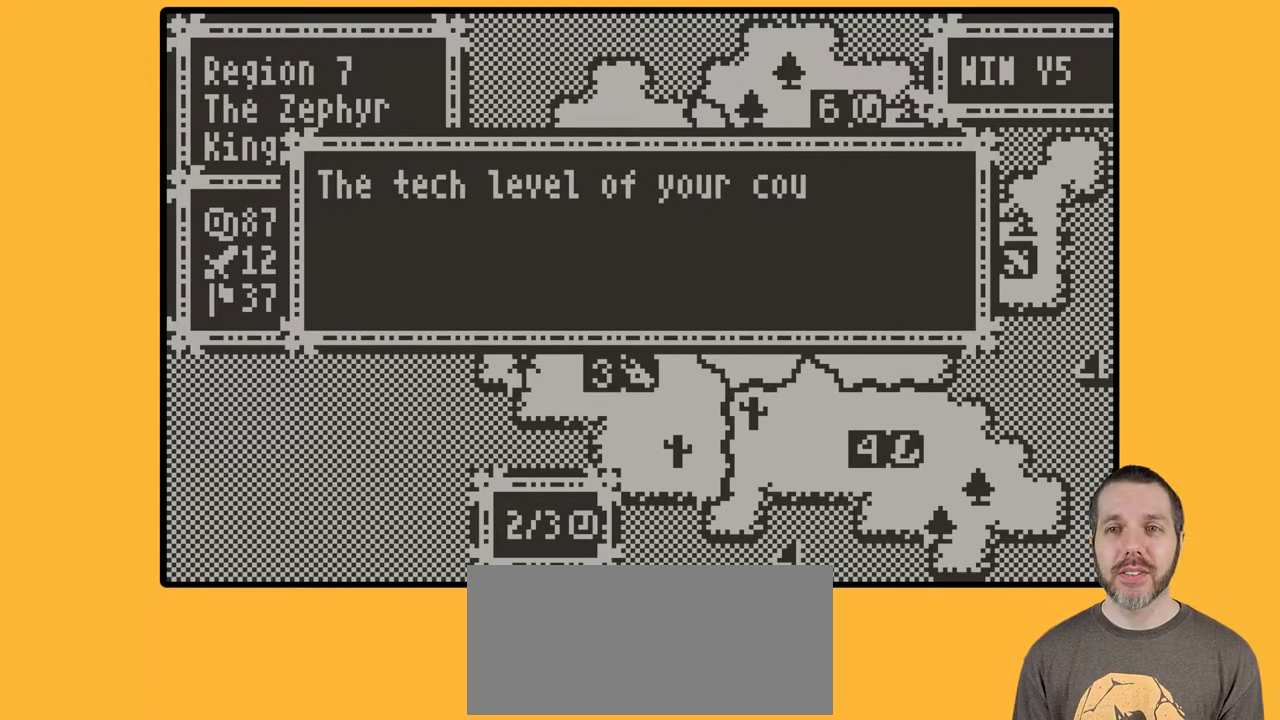
{"buttons": ["A"], "events": [[483, "A", "down"]]}
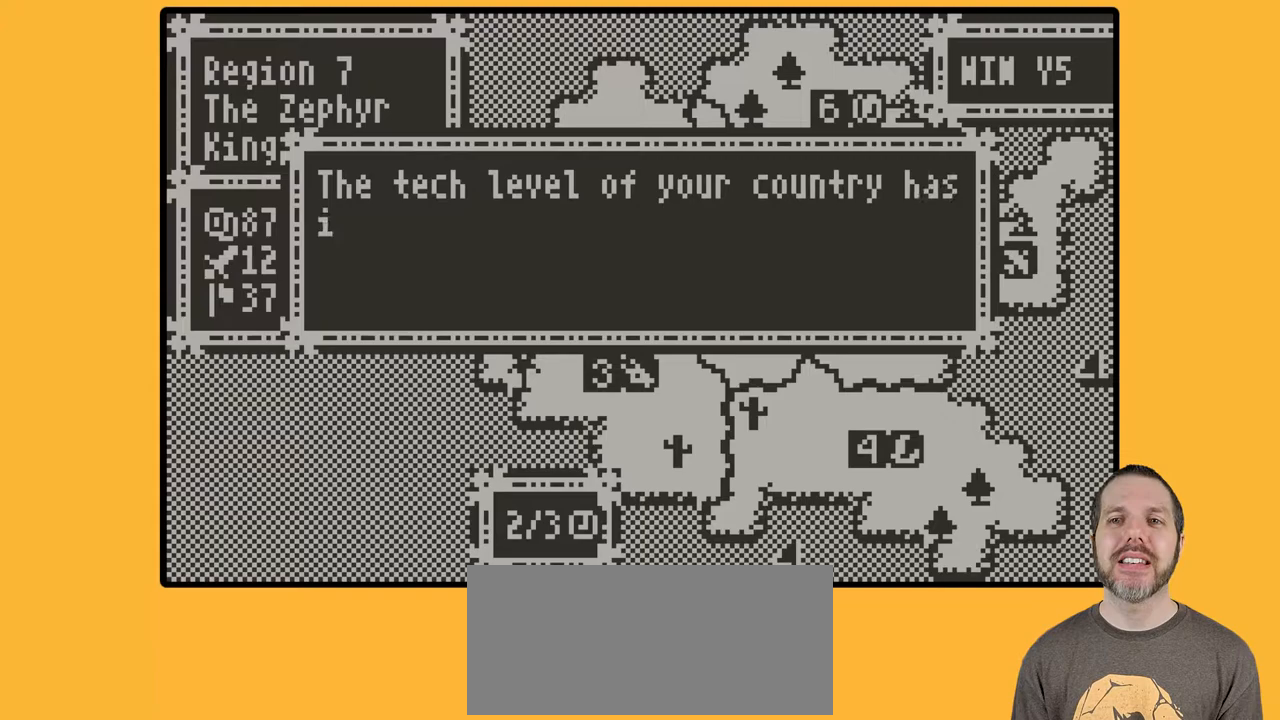
{"buttons": [], "events": [[50, "A", "up"]]}
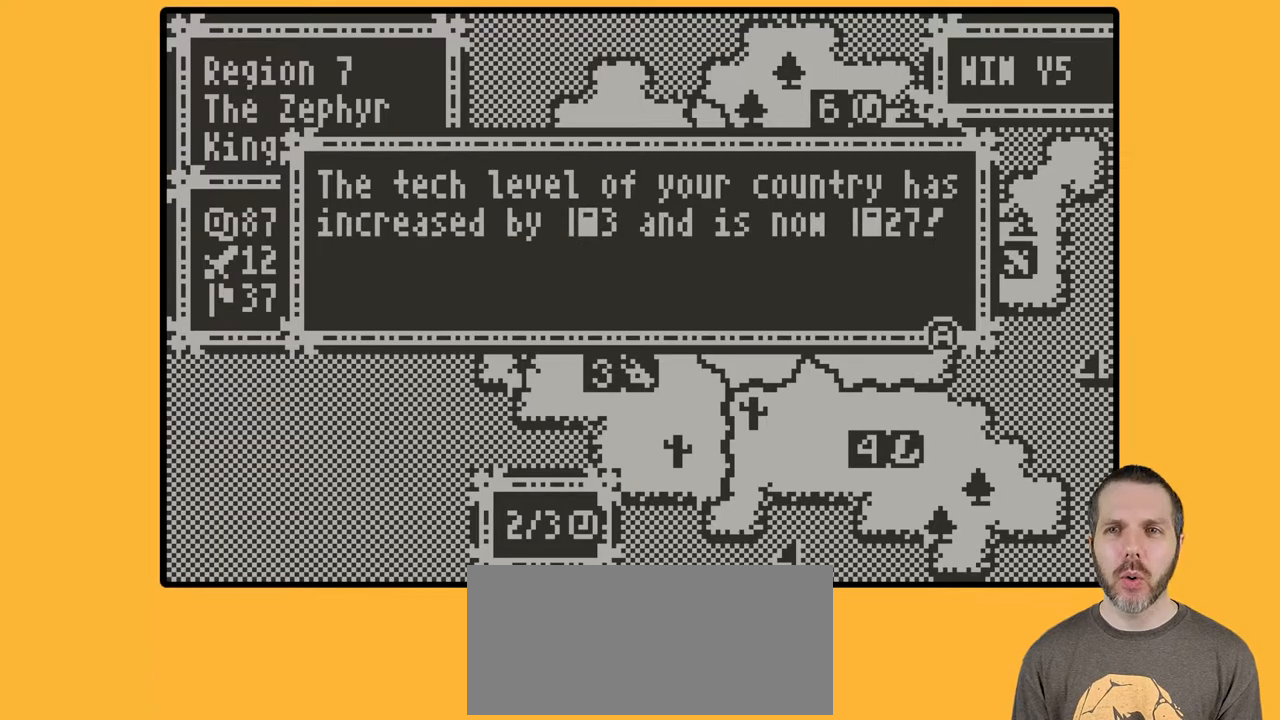
{"buttons": [], "events": []}
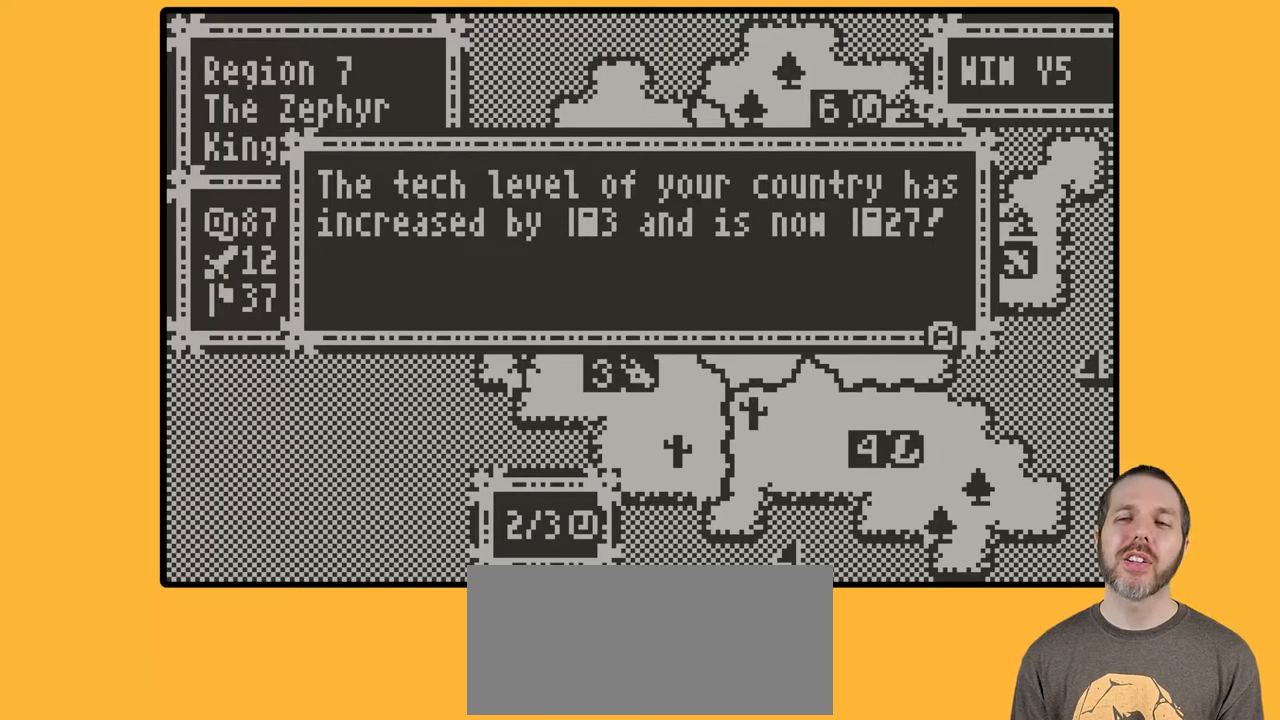
{"buttons": [], "events": []}
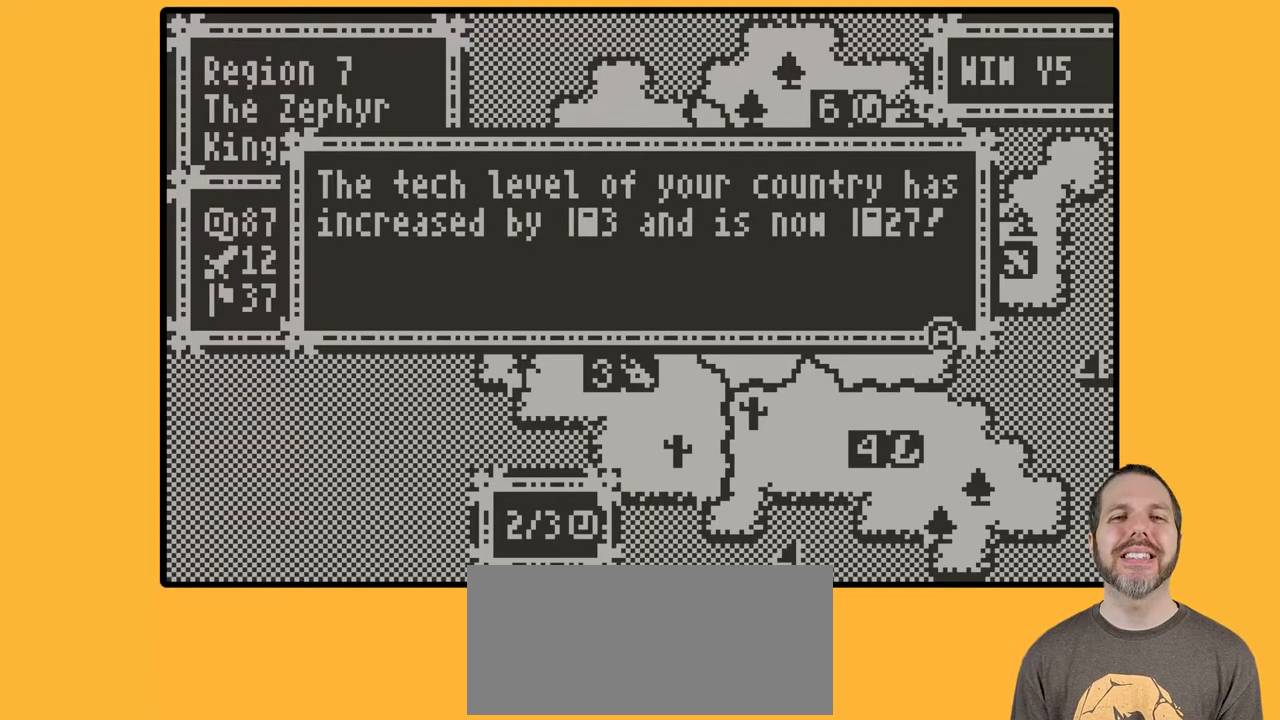
{"buttons": [], "events": [[83, "A", "down"], [183, "A", "up"]]}